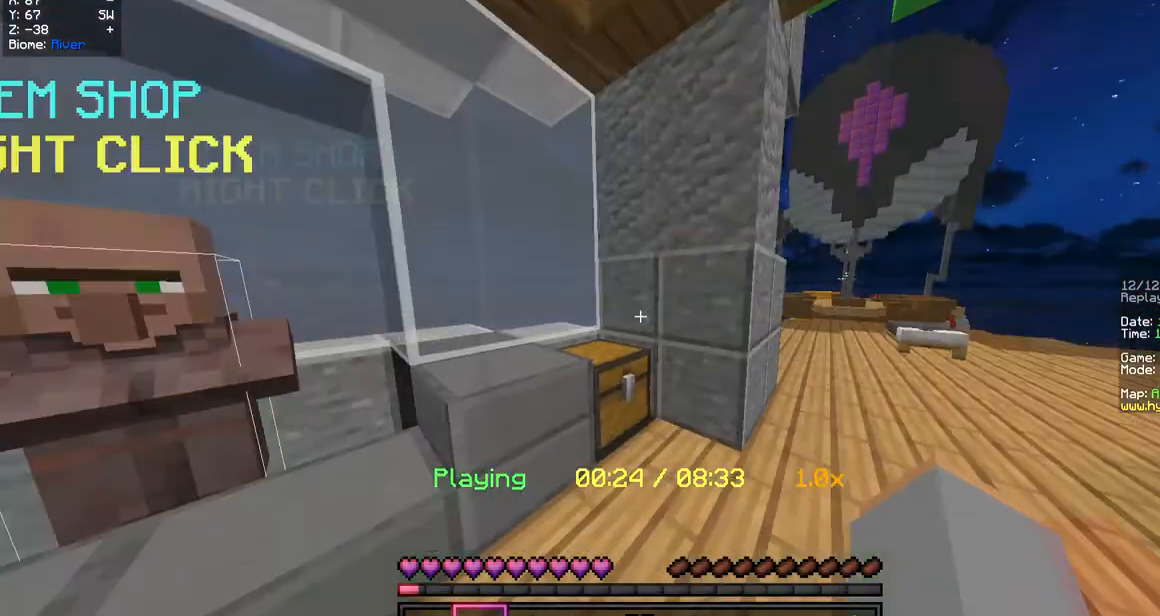
Gameplay with keyboard and mouse; each line is a JSON object with the keys and mouse buttons held at the frame after it. "events" lists presses ("down") and releases ("up") of "a", "d", "s", "w", "mouse_left" and "mouse_right" between this image and that frame as [ms after this image, input, new state], when the widget could be followed in between. "mouse_left", "mouse_right" = the "left", "right" buttons of the "mouse" list. No other keys are recorded. Fast repeated clicks can show as one long hold. Mouse movement is not recorded.
{"keys": [], "mouse": [], "events": []}
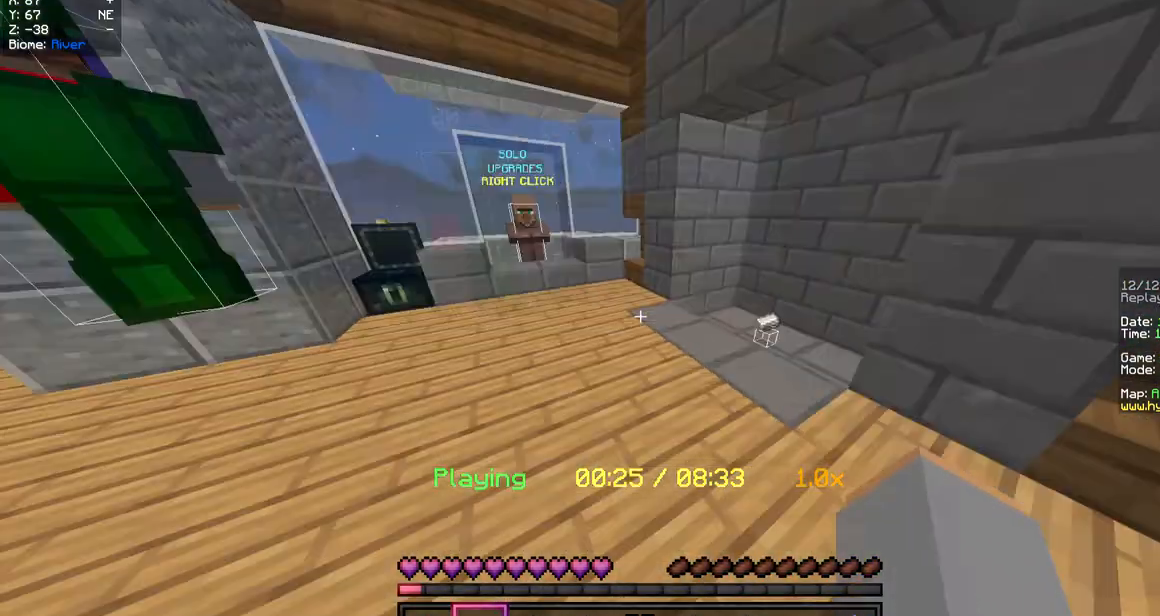
{"keys": [], "mouse": [], "events": []}
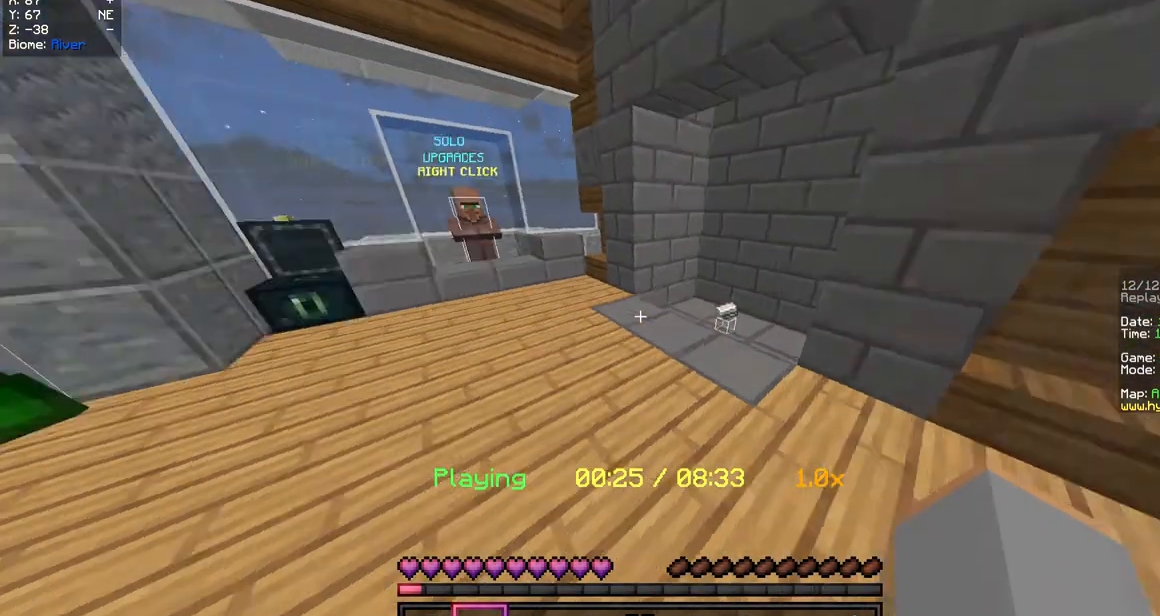
{"keys": [], "mouse": [], "events": []}
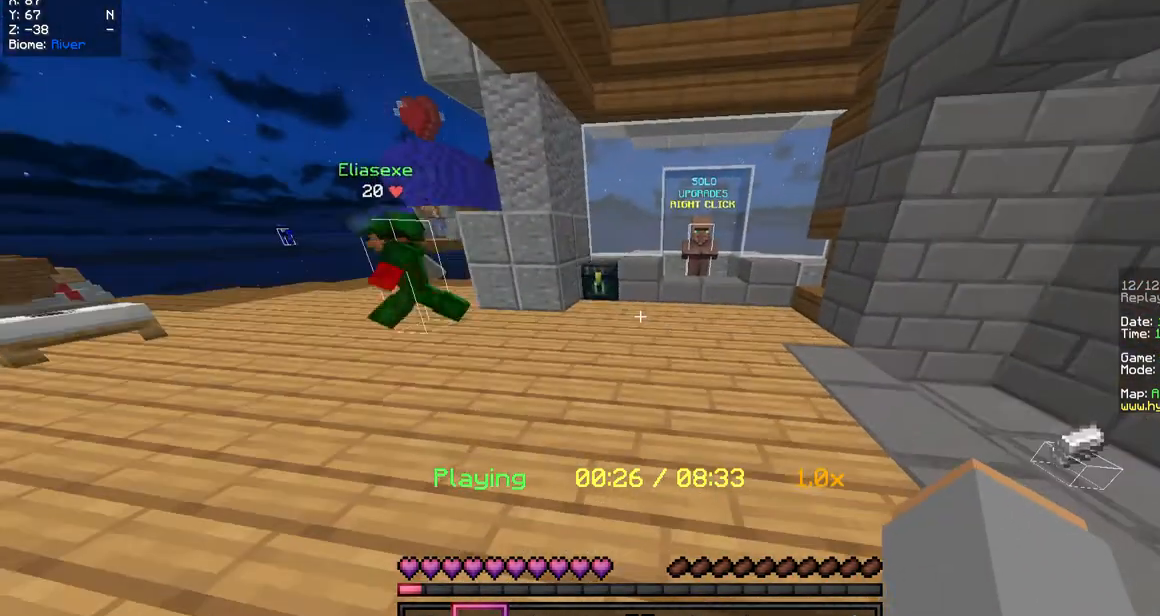
{"keys": ["w"], "mouse": [], "events": [[402, "w", "down"]]}
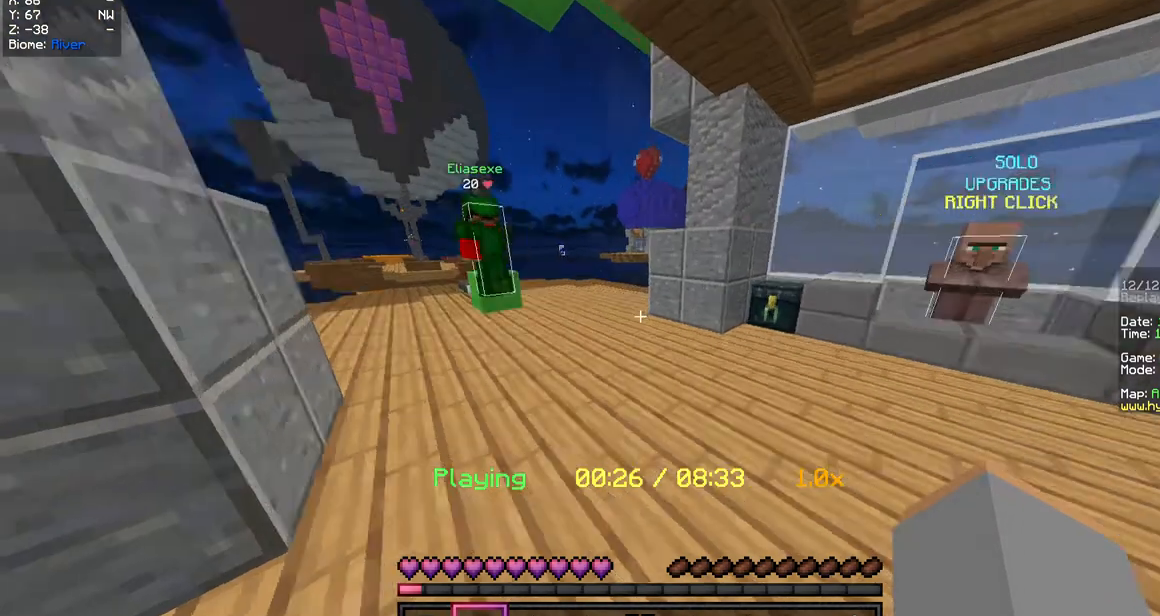
{"keys": ["w"], "mouse": [], "events": []}
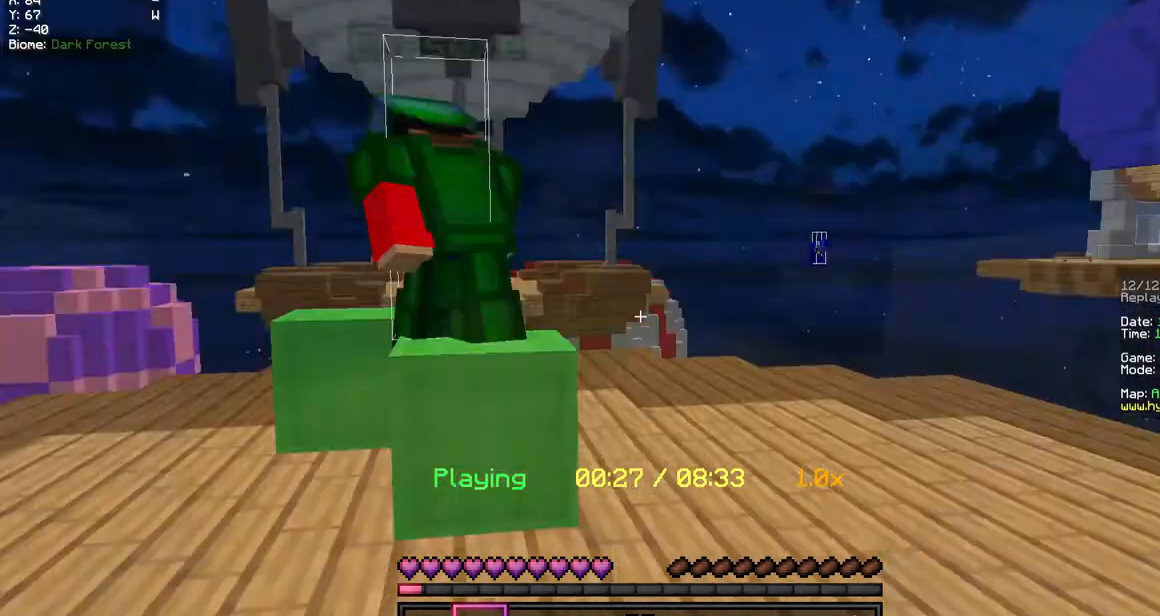
{"keys": ["w"], "mouse": [], "events": []}
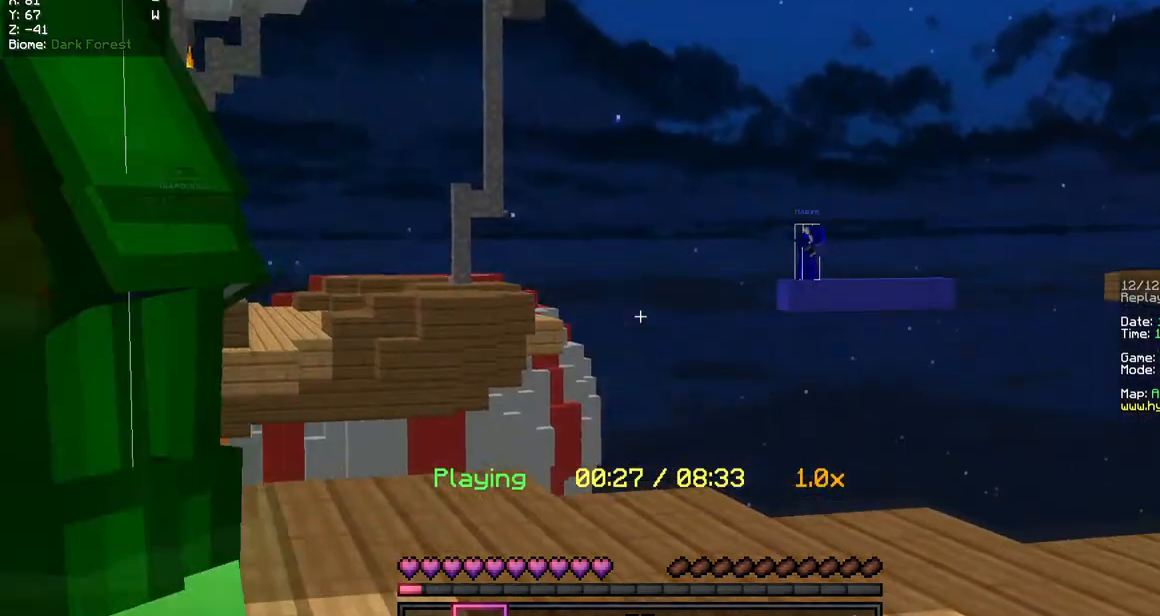
{"keys": ["w"], "mouse": [], "events": []}
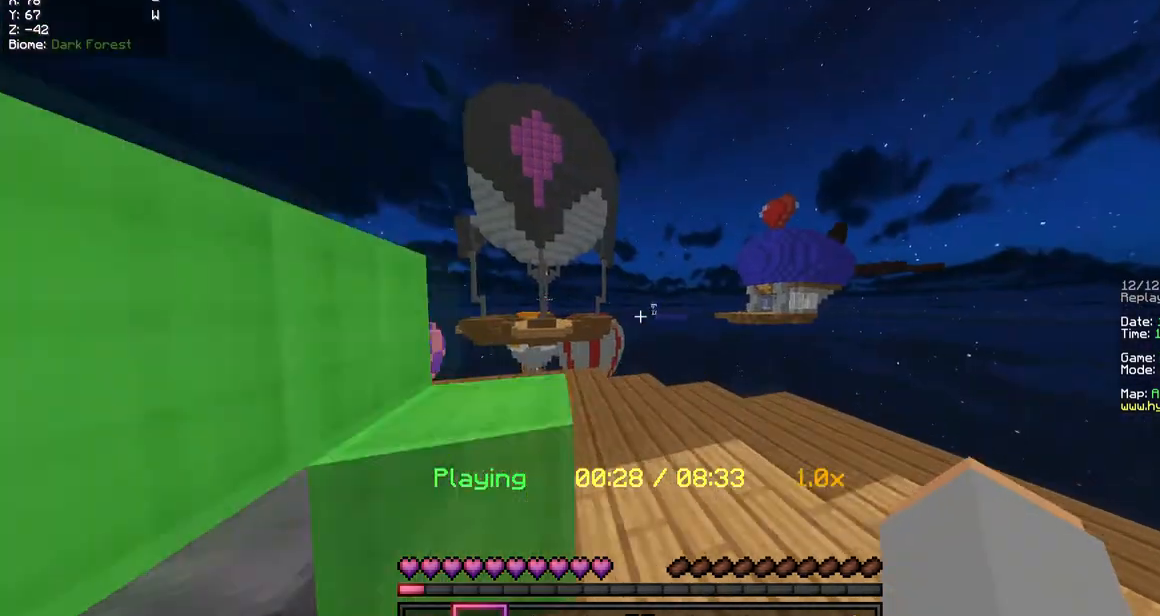
{"keys": [], "mouse": [], "events": [[503, "w", "up"]]}
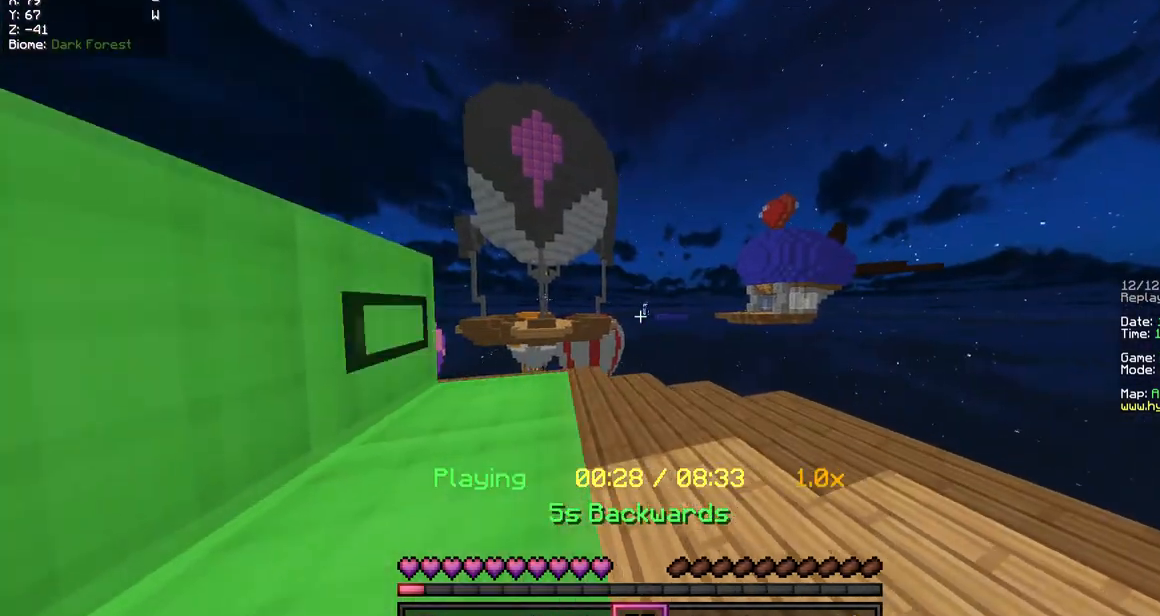
{"keys": [], "mouse": [], "events": []}
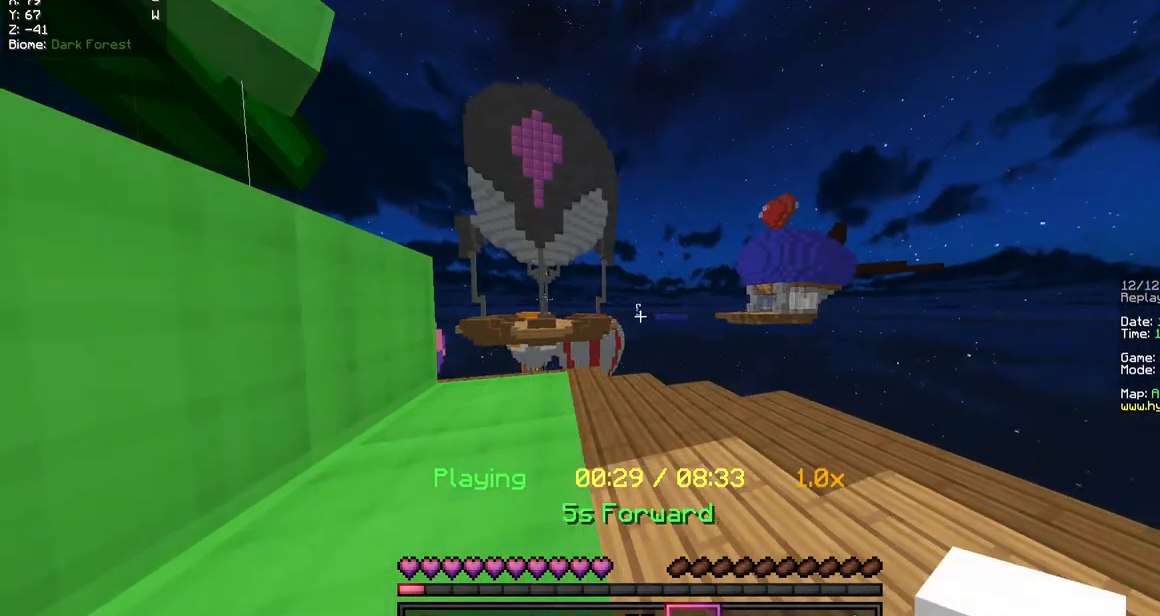
{"keys": ["d", "s"], "mouse": []}
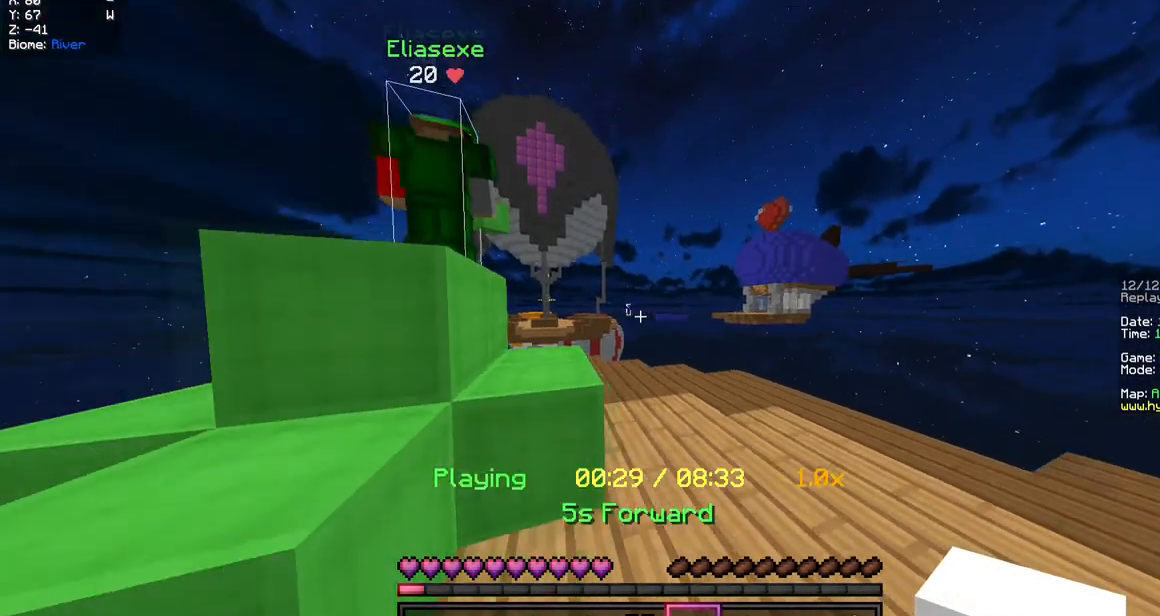
{"keys": ["d"], "mouse": []}
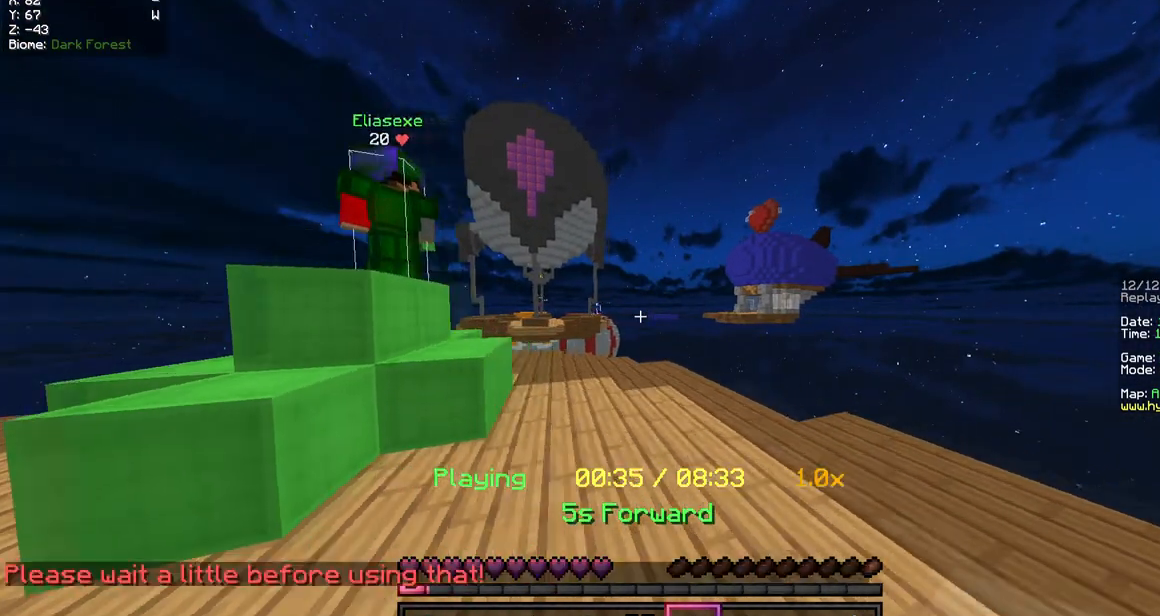
{"keys": ["w"], "mouse": []}
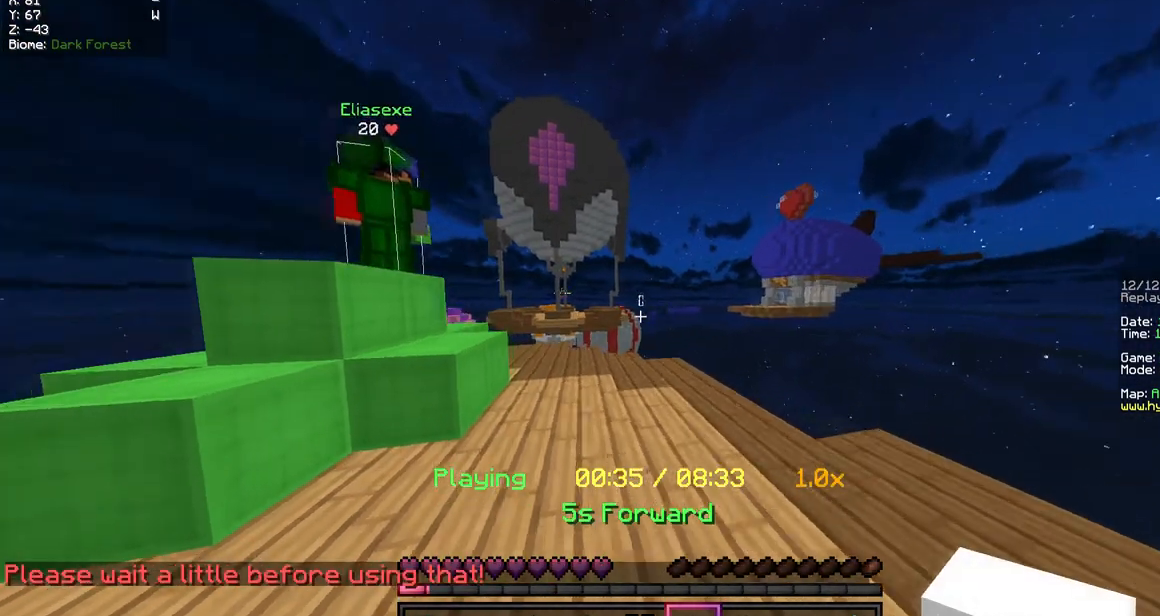
{"keys": [], "mouse": ["right"]}
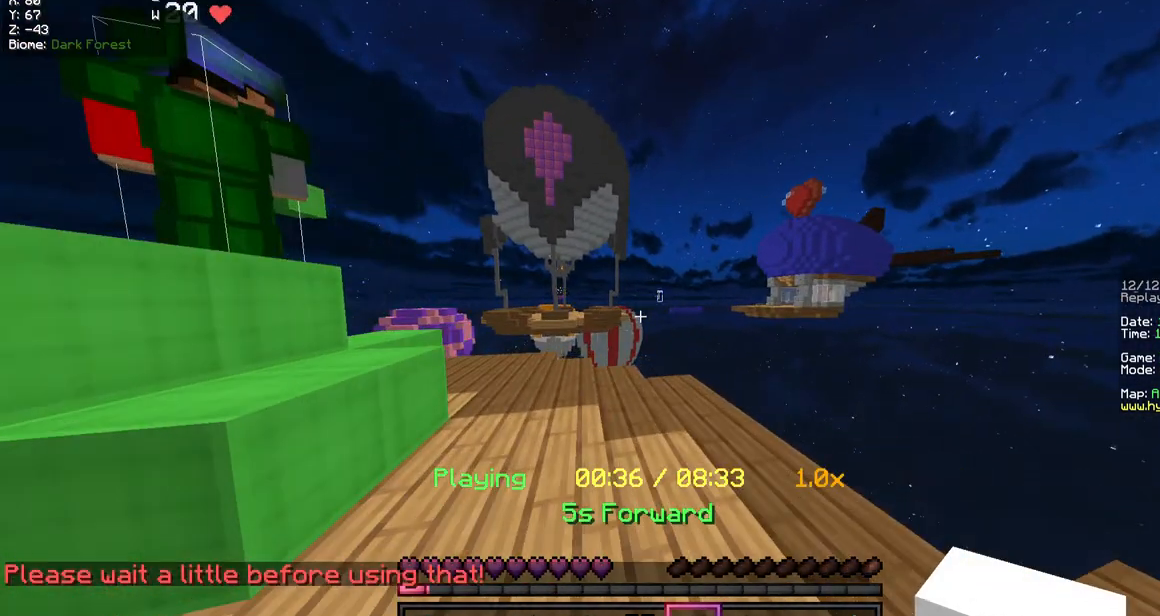
{"keys": [], "mouse": [], "events": [[67, "mouse_right", "up"]]}
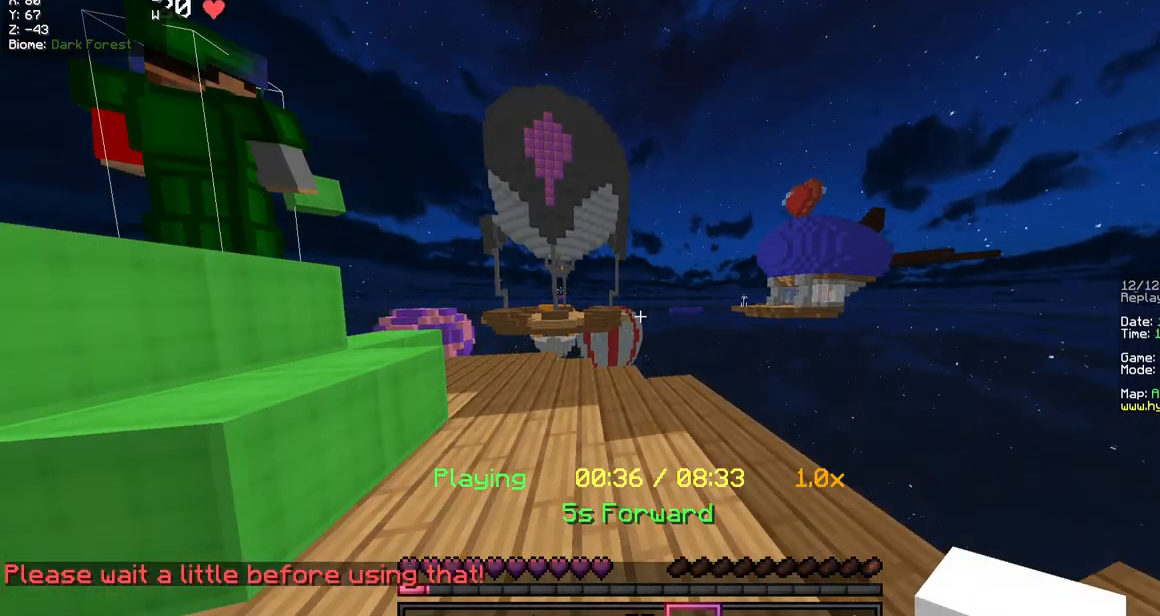
{"keys": [], "mouse": []}
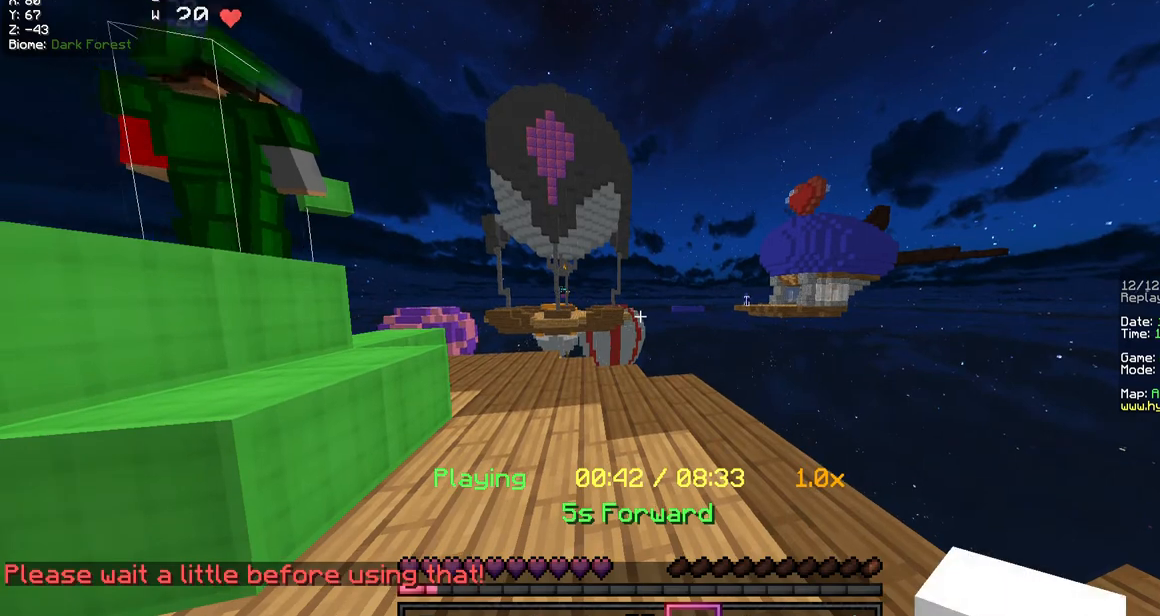
{"keys": [], "mouse": [], "events": []}
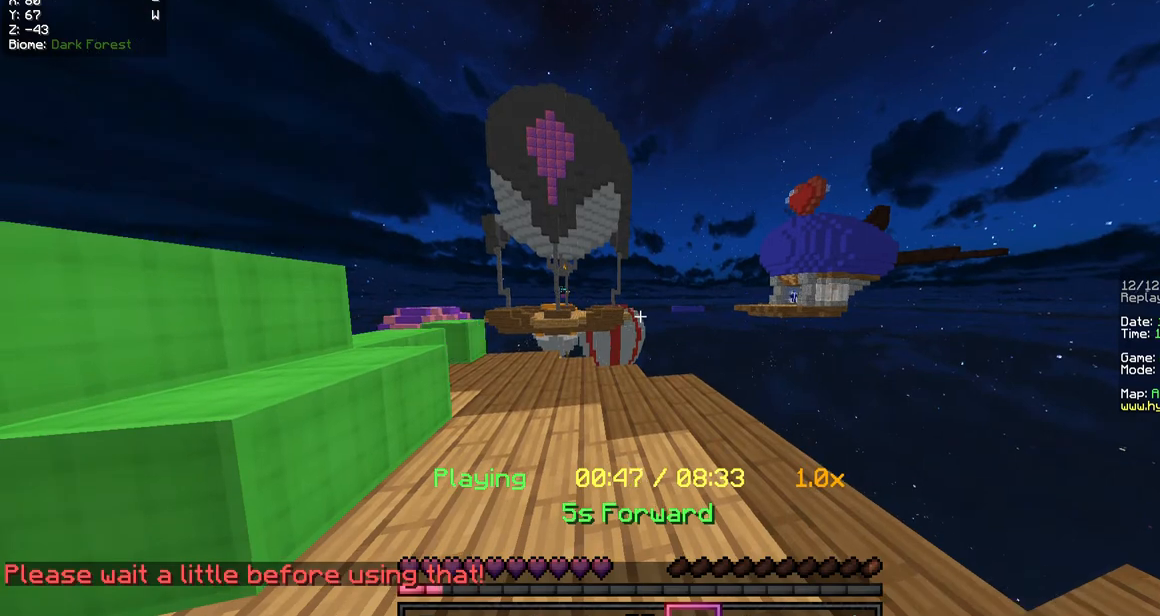
{"keys": [], "mouse": []}
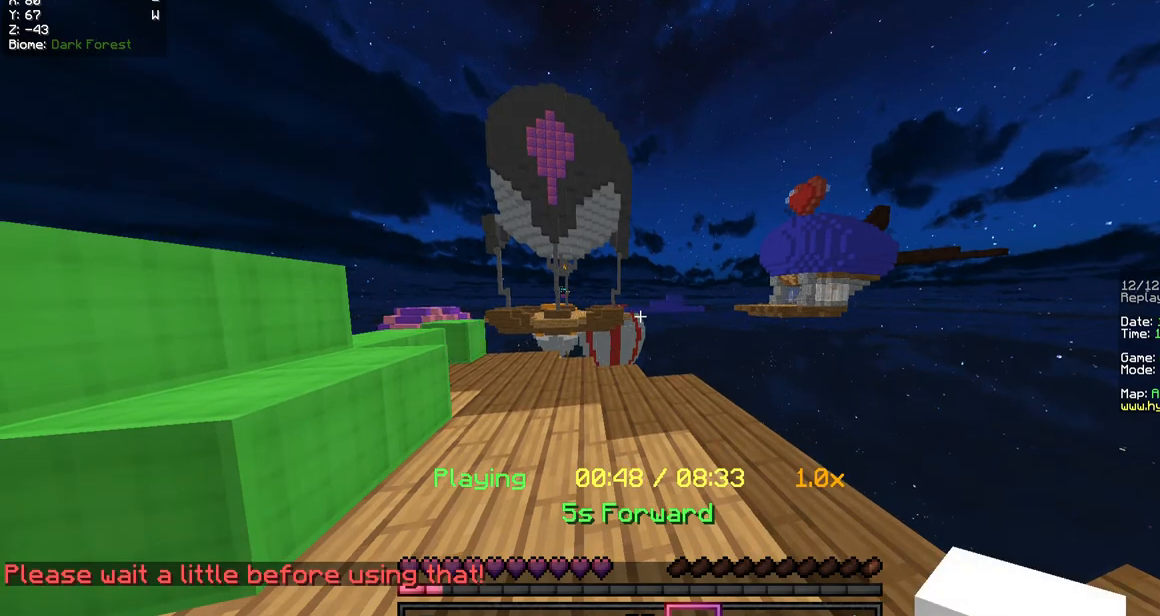
{"keys": [], "mouse": [], "events": []}
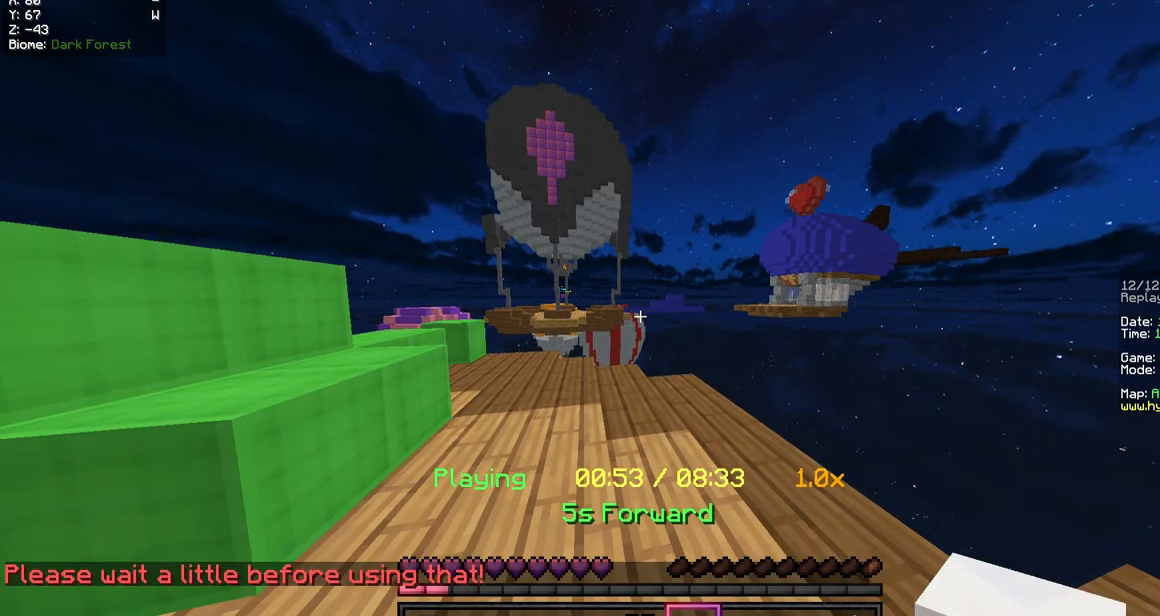
{"keys": ["w"], "mouse": [], "events": [[168, "w", "down"]]}
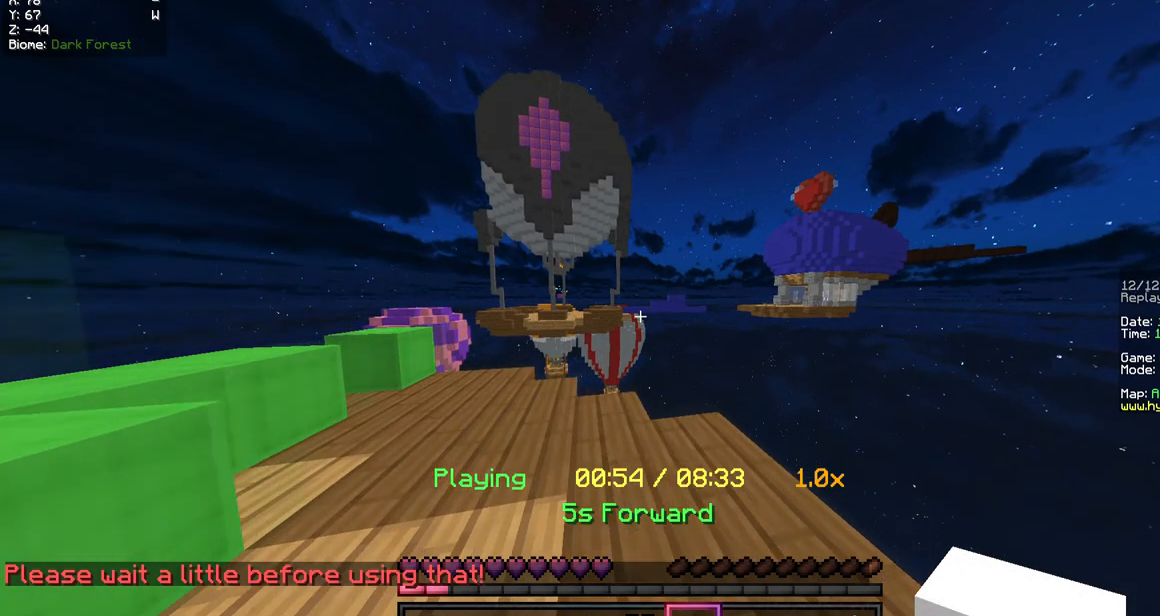
{"keys": ["w"], "mouse": [], "events": []}
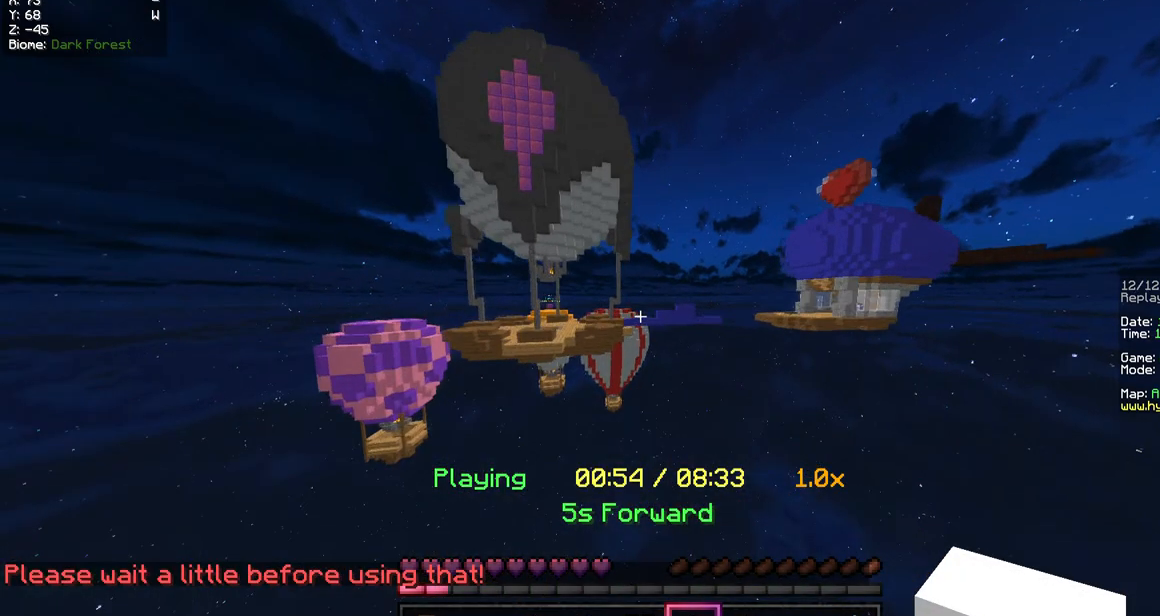
{"keys": ["d", "w"], "mouse": []}
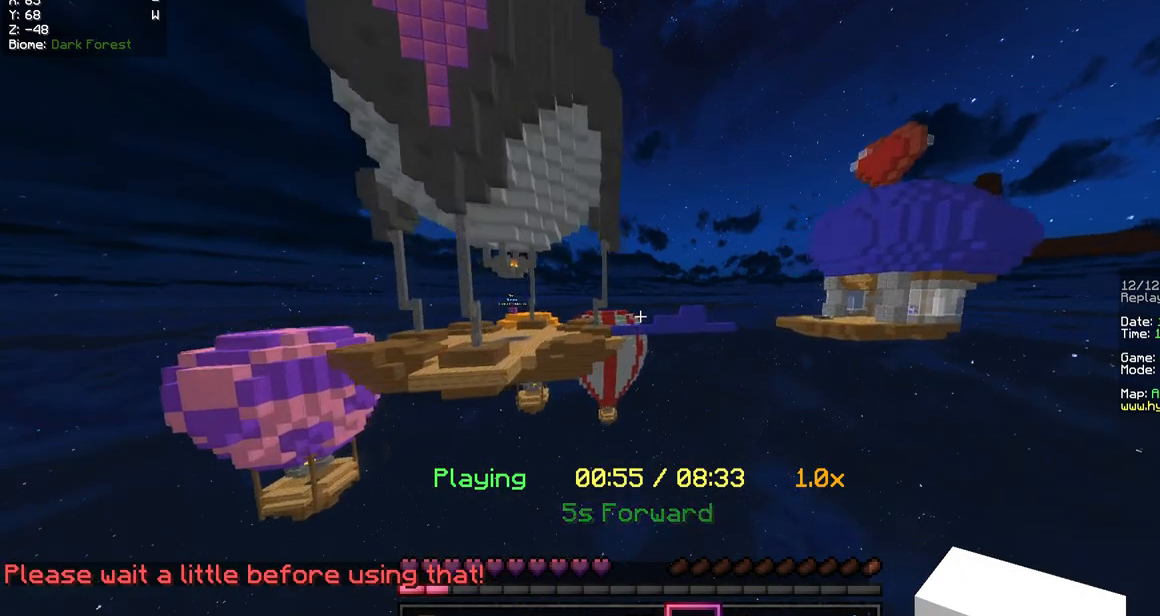
{"keys": ["d", "w"], "mouse": ["right"], "events": [[436, "mouse_right", "down"]]}
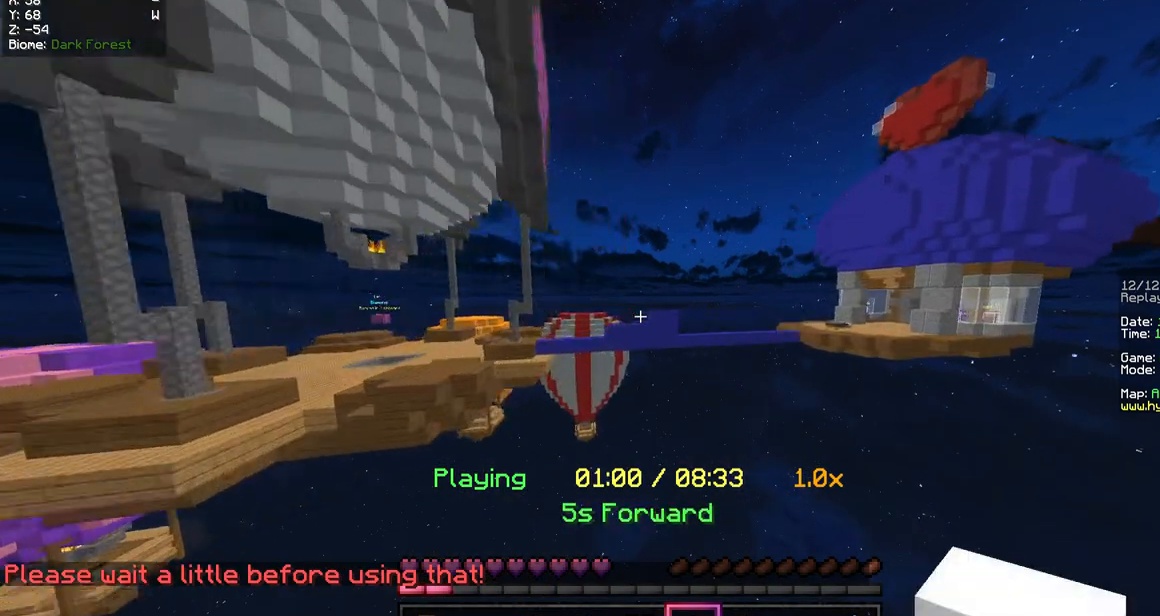
{"keys": ["d", "w"], "mouse": [], "events": [[34, "mouse_right", "up"]]}
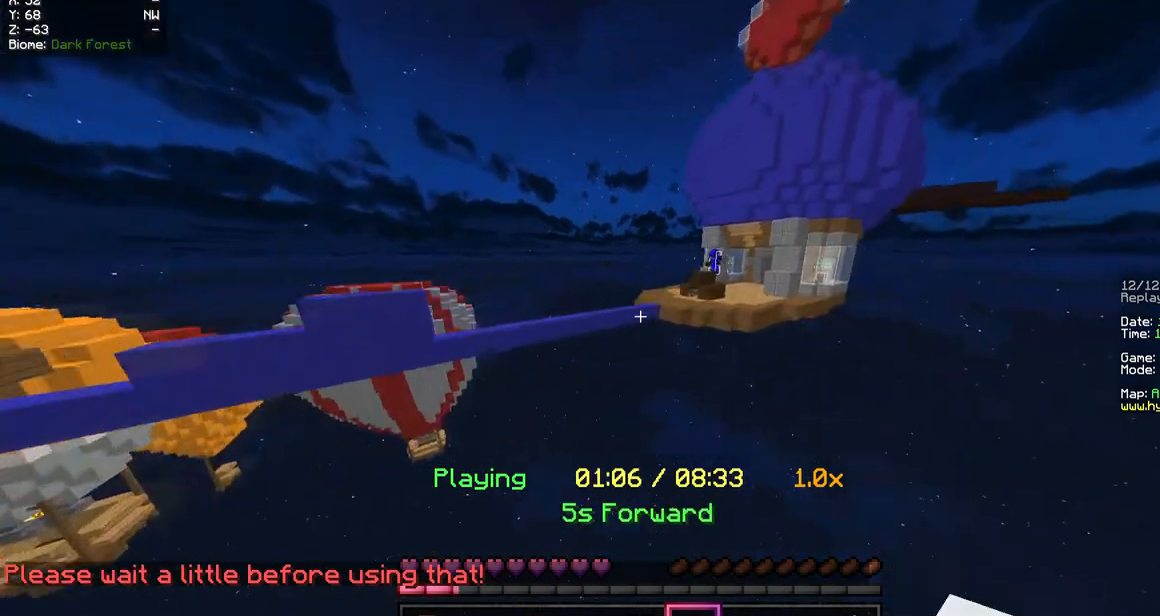
{"keys": ["d", "w"], "mouse": []}
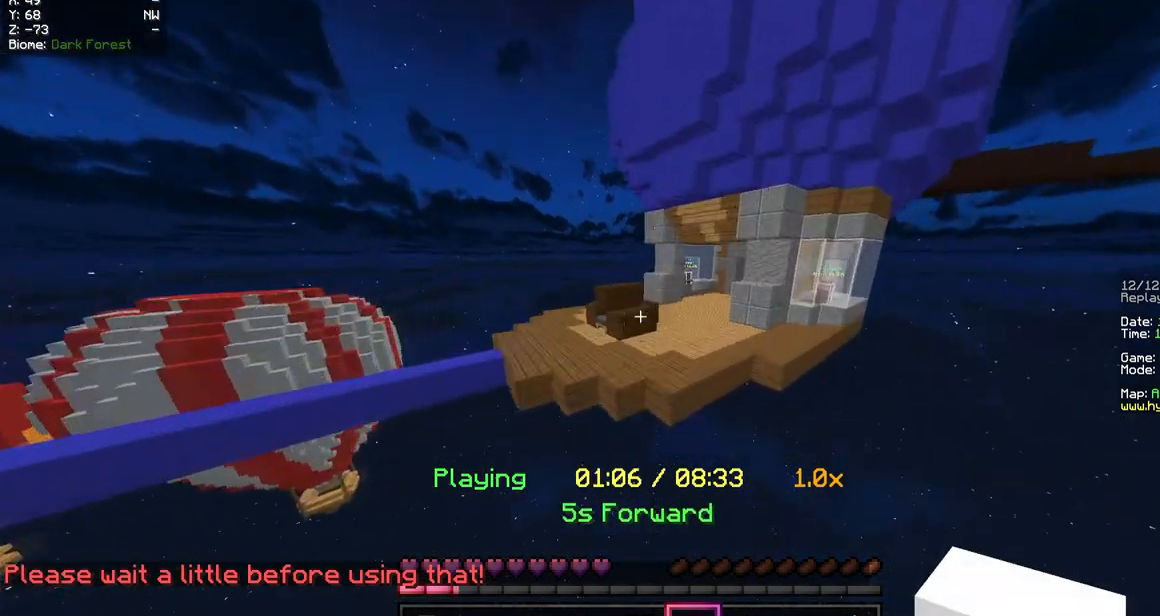
{"keys": ["a"], "mouse": [], "events": [[101, "d", "up"], [336, "w", "up"], [470, "a", "down"]]}